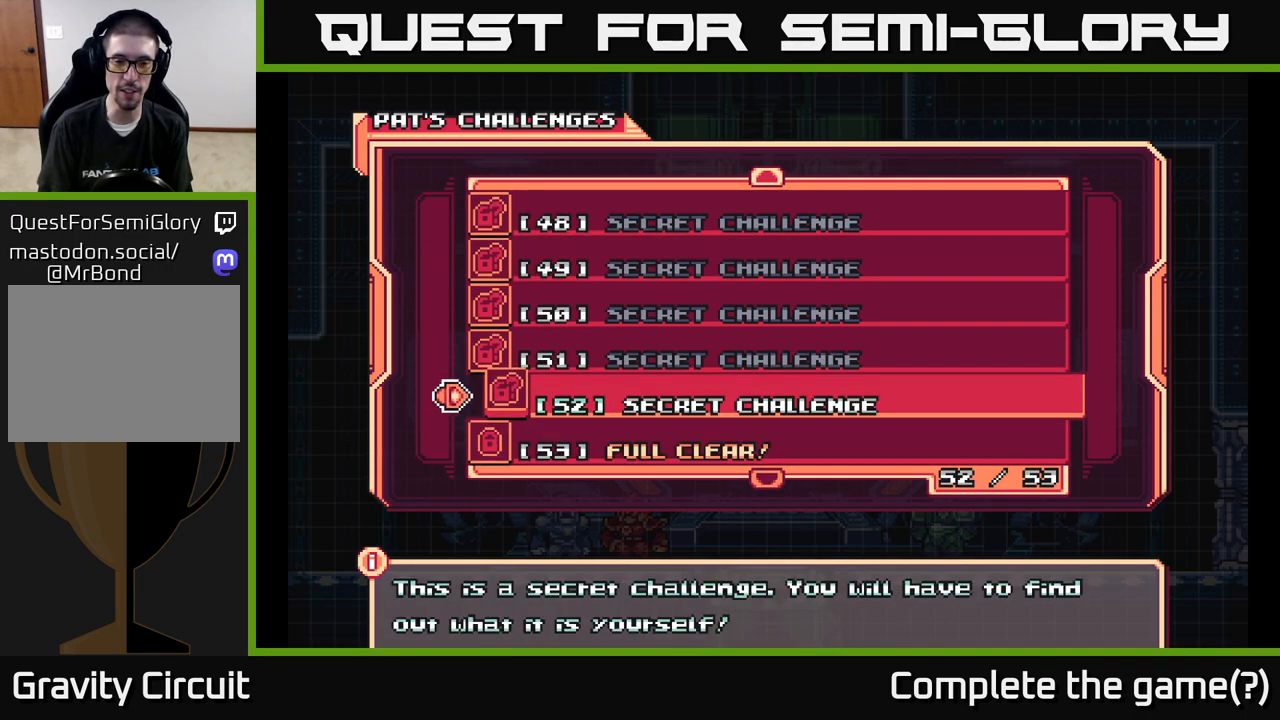
Gameplay with a controller (Xbox layout); each line is a JSON object with the inputs held at the frame after it. "events" lists button and stick changes between this image and that frame as [ms after this image, input, new state], when the widget could be followed in between.
{"buttons": [], "left_stick": "center", "right_stick": "center", "events": [[117, "DPAD_DOWN", "down"], [250, "DPAD_DOWN", "up"]]}
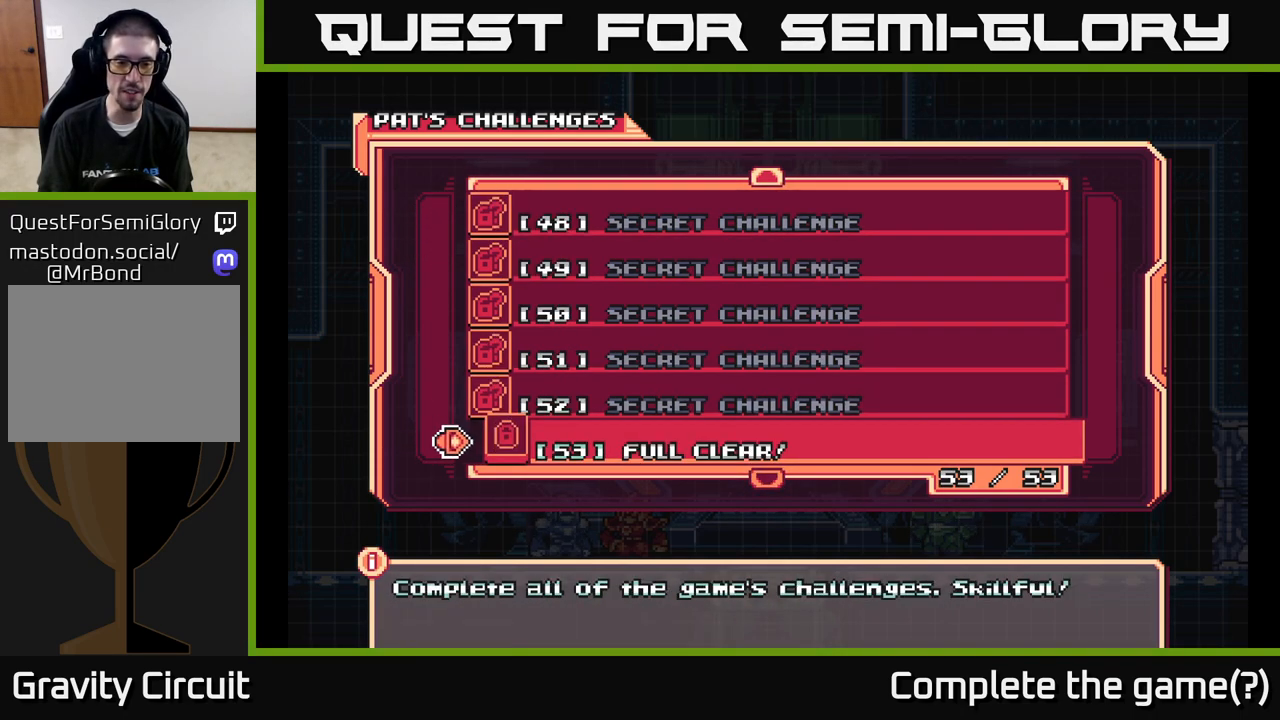
{"buttons": [], "left_stick": "center", "right_stick": "center", "events": []}
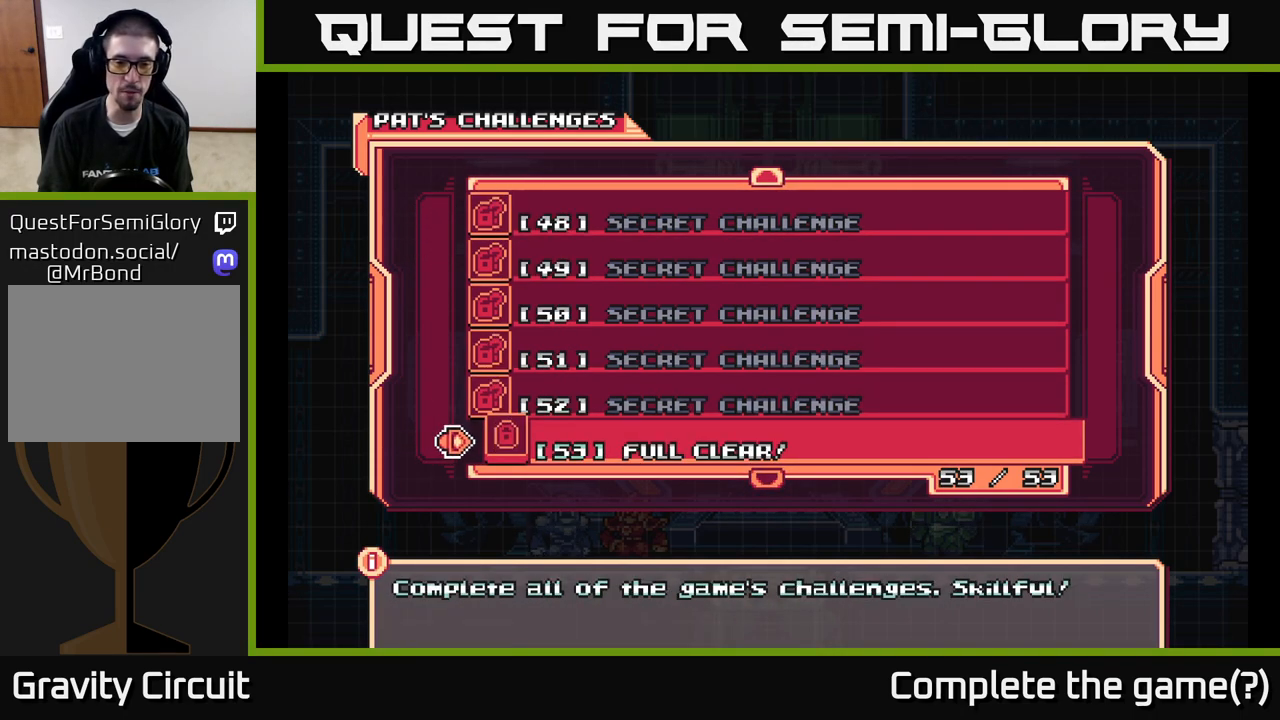
{"buttons": [], "left_stick": "center", "right_stick": "center", "events": []}
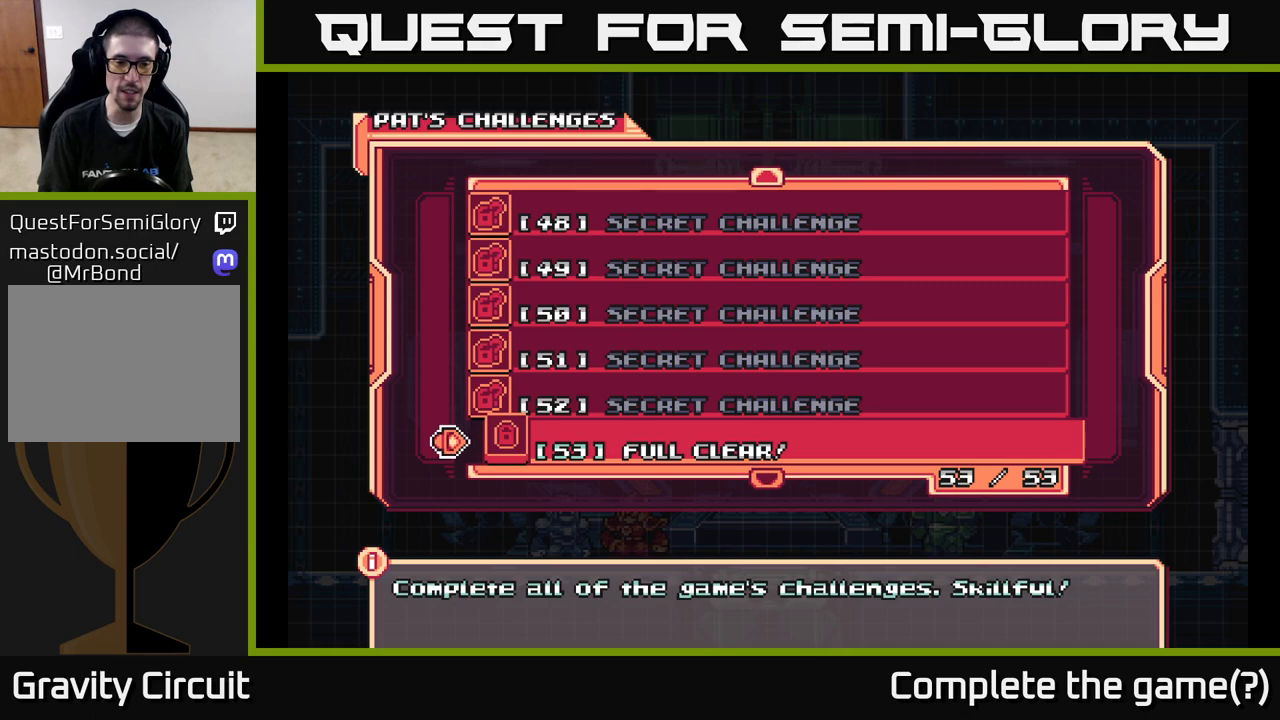
{"buttons": [], "left_stick": "center", "right_stick": "center", "events": []}
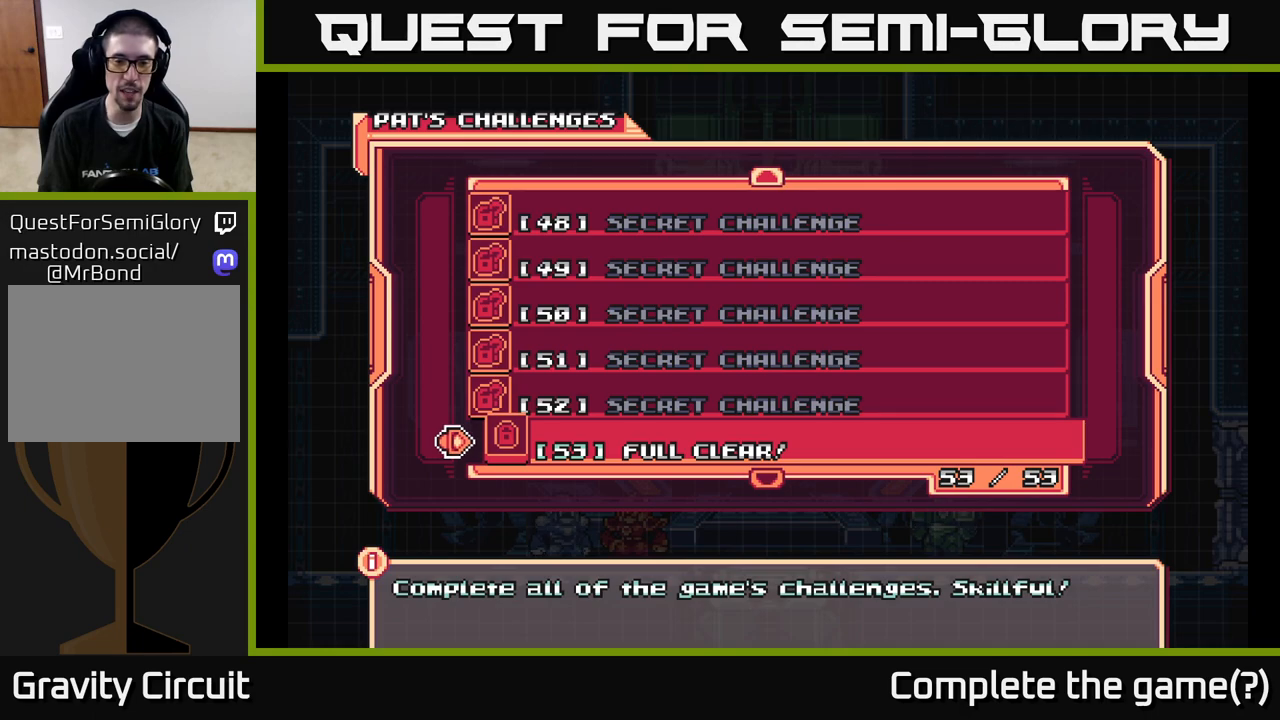
{"buttons": [], "left_stick": "center", "right_stick": "center", "events": []}
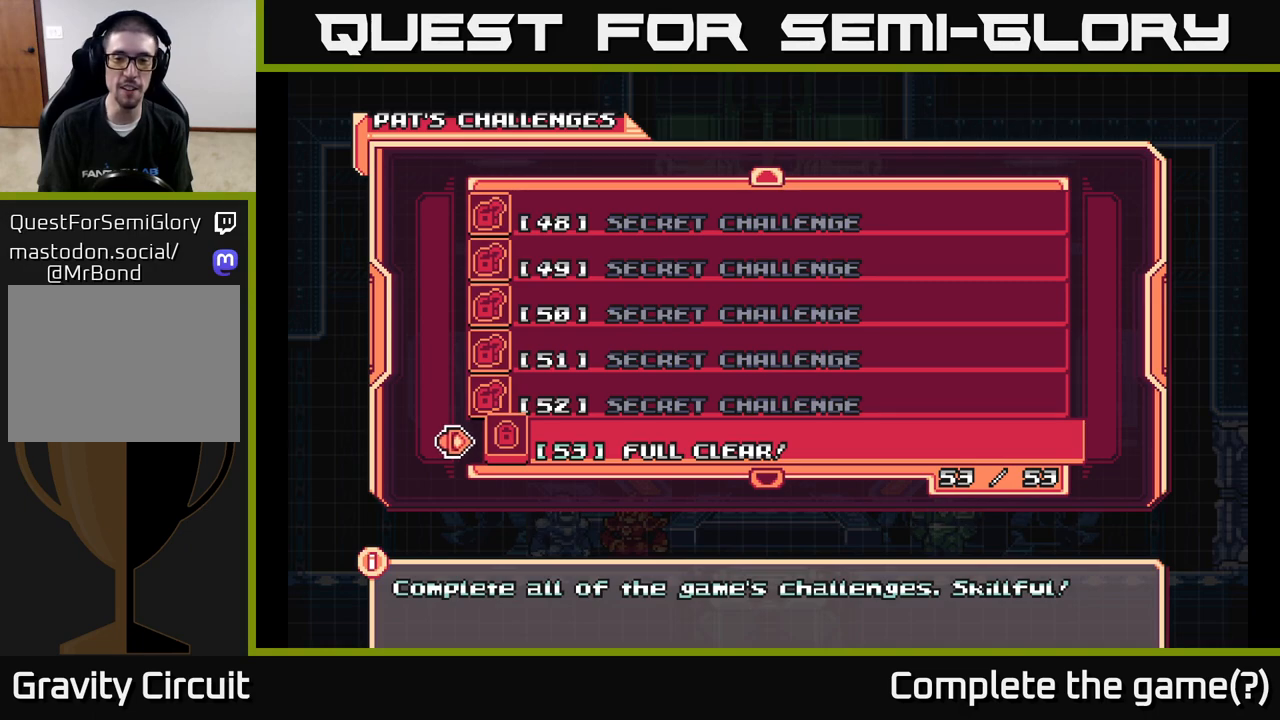
{"buttons": [], "left_stick": "center", "right_stick": "center", "events": []}
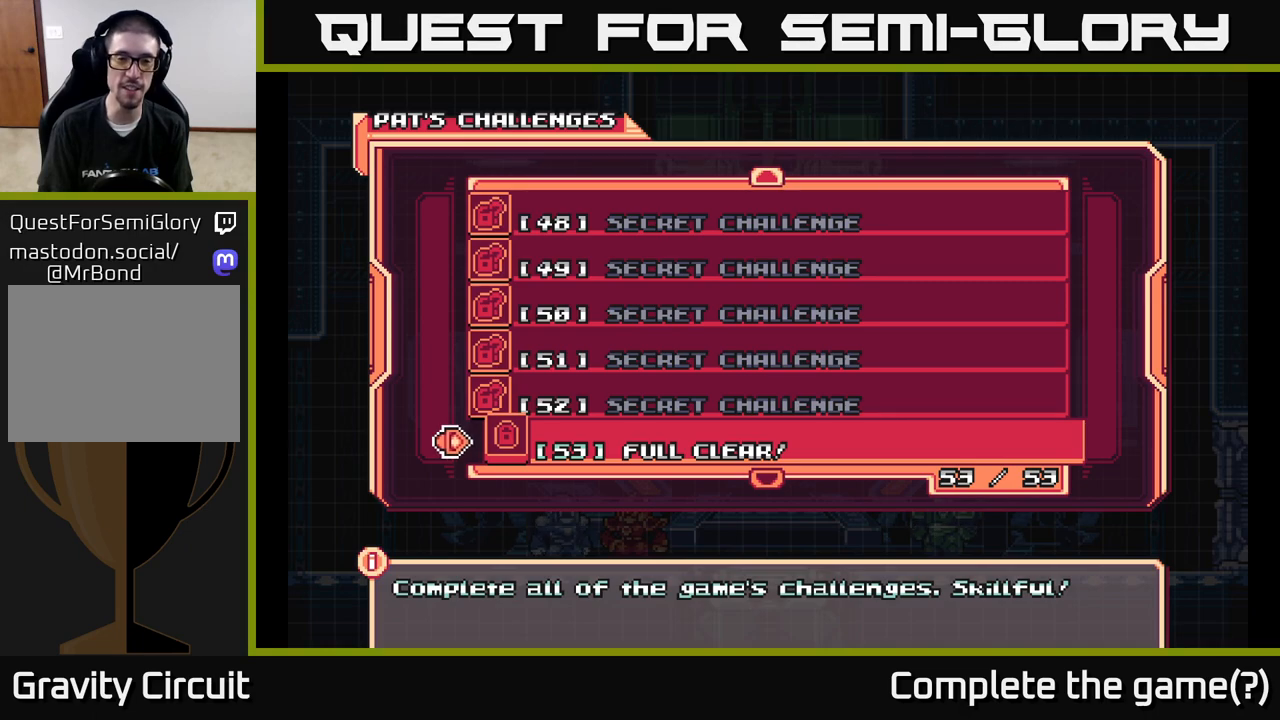
{"buttons": [], "left_stick": "center", "right_stick": "center", "events": []}
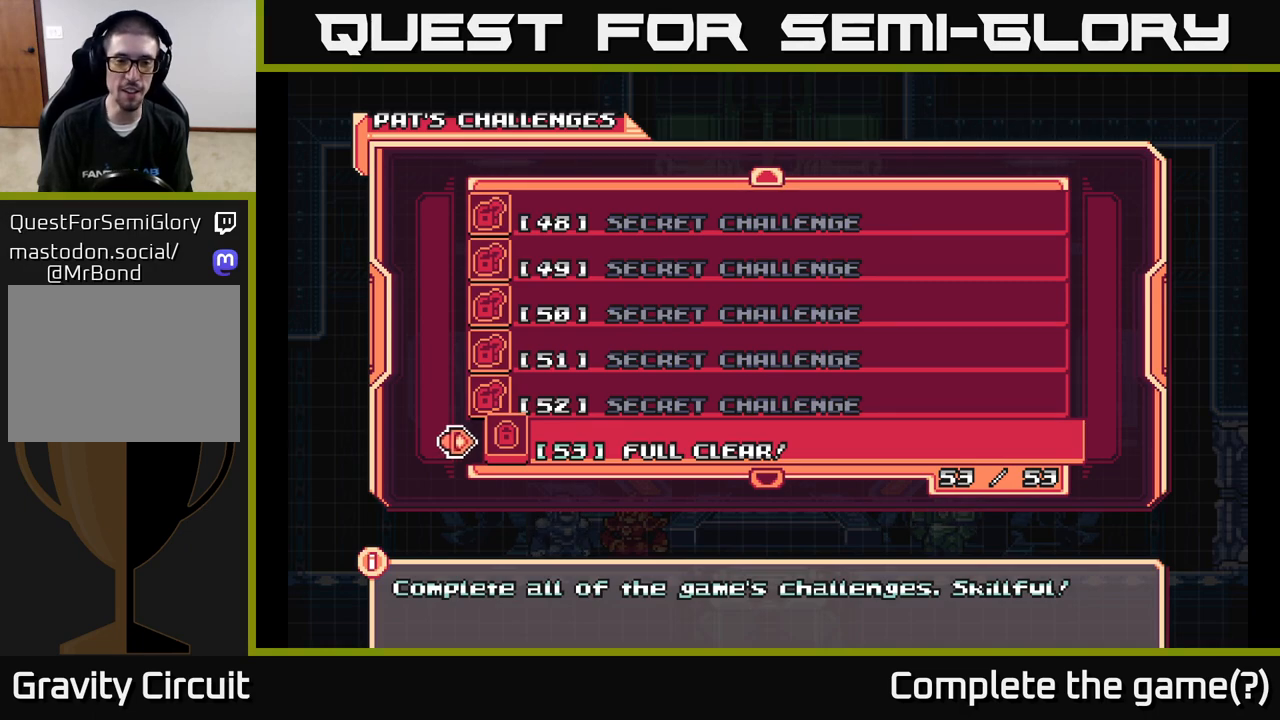
{"buttons": [], "left_stick": "center", "right_stick": "center", "events": [[300, "DPAD_UP", "down"], [433, "DPAD_UP", "up"]]}
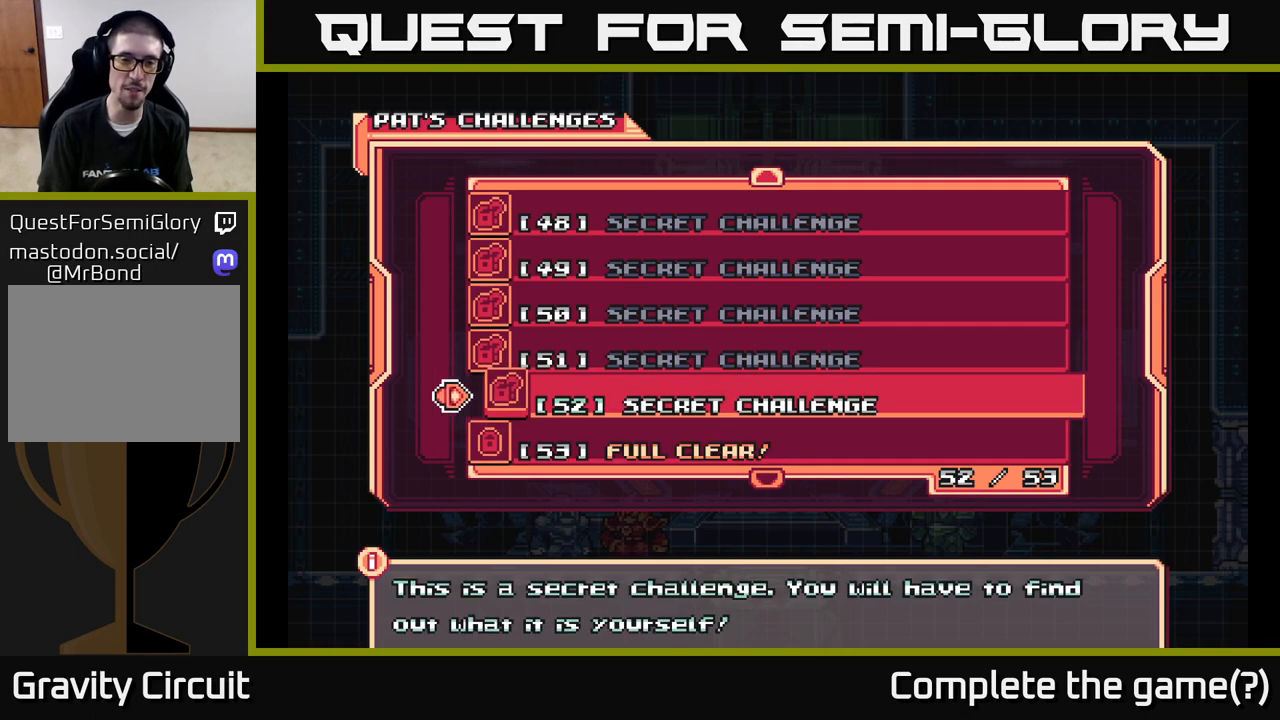
{"buttons": [], "left_stick": "center", "right_stick": "center", "events": []}
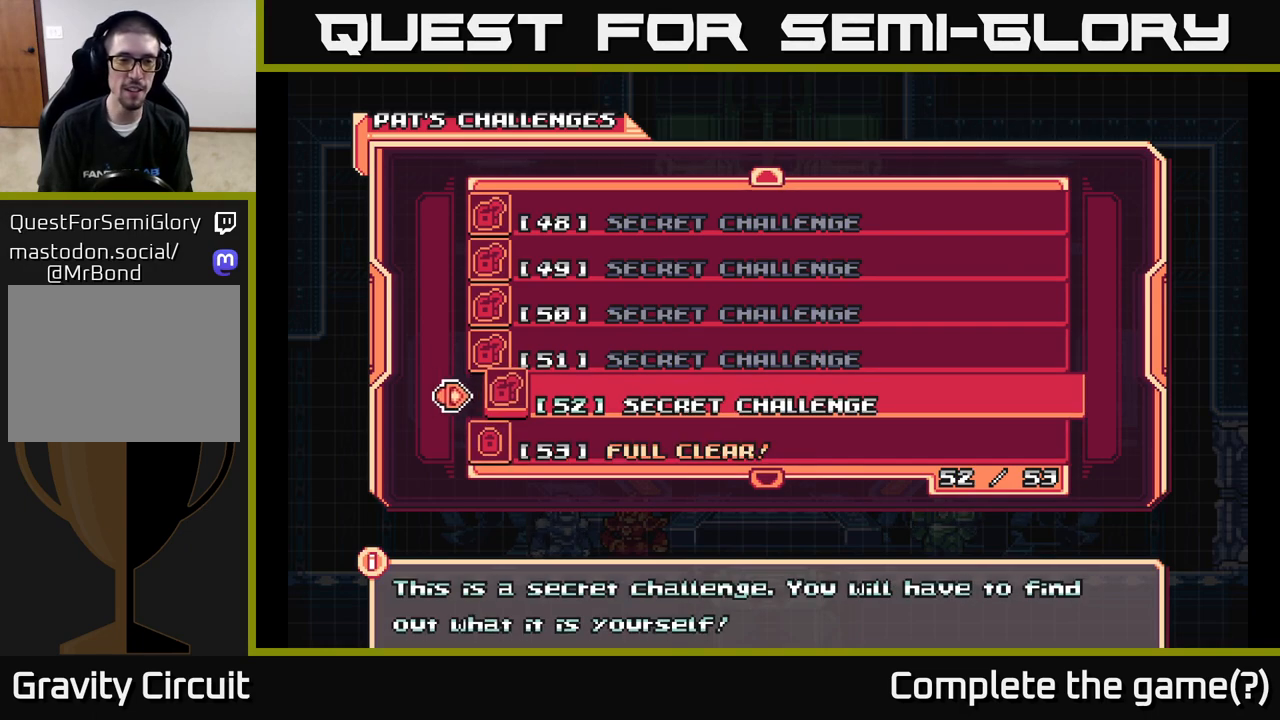
{"buttons": [], "left_stick": "center", "right_stick": "center", "events": []}
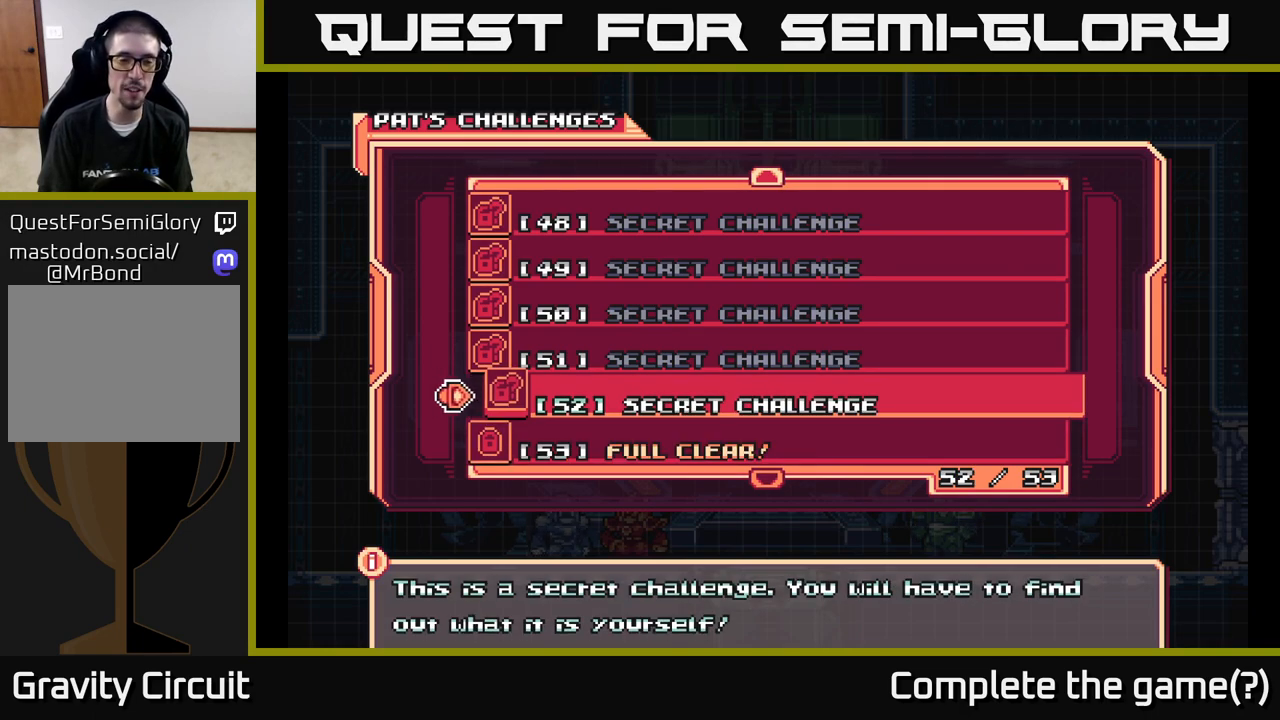
{"buttons": ["DPAD_DOWN"], "left_stick": "center", "right_stick": "center", "events": [[483, "DPAD_DOWN", "down"]]}
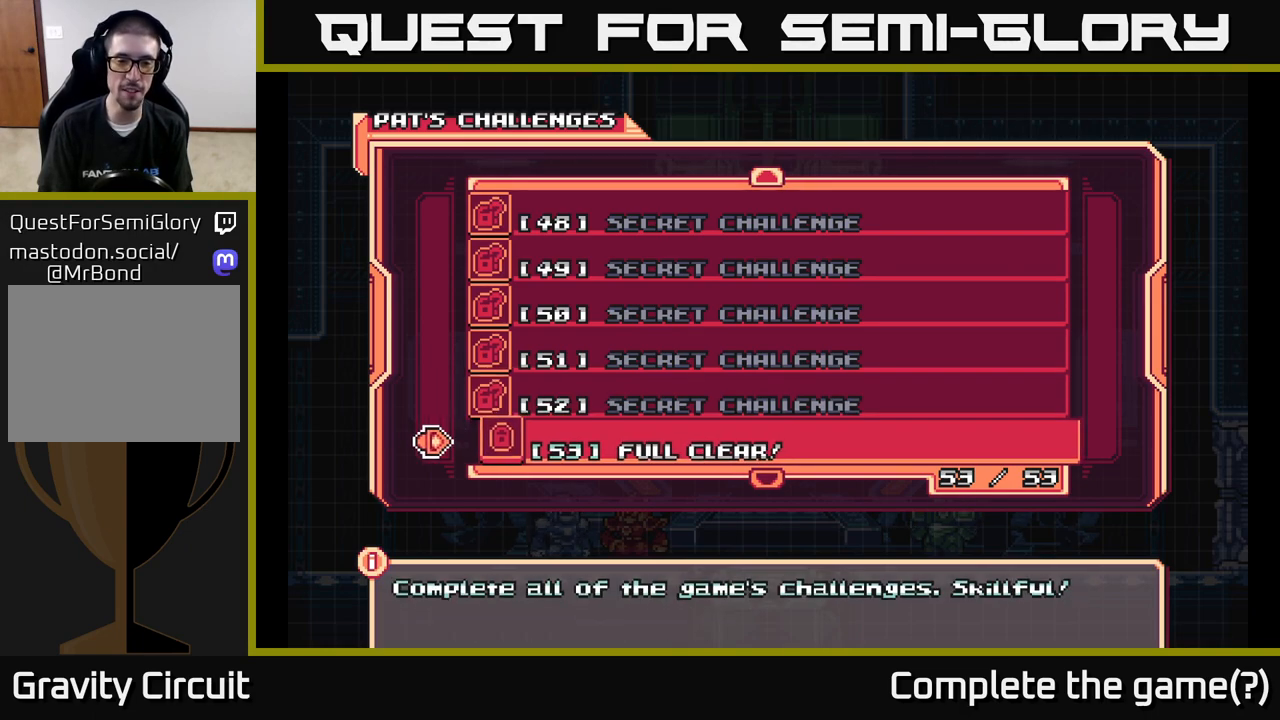
{"buttons": [], "left_stick": "center", "right_stick": "center", "events": [[83, "DPAD_DOWN", "up"]]}
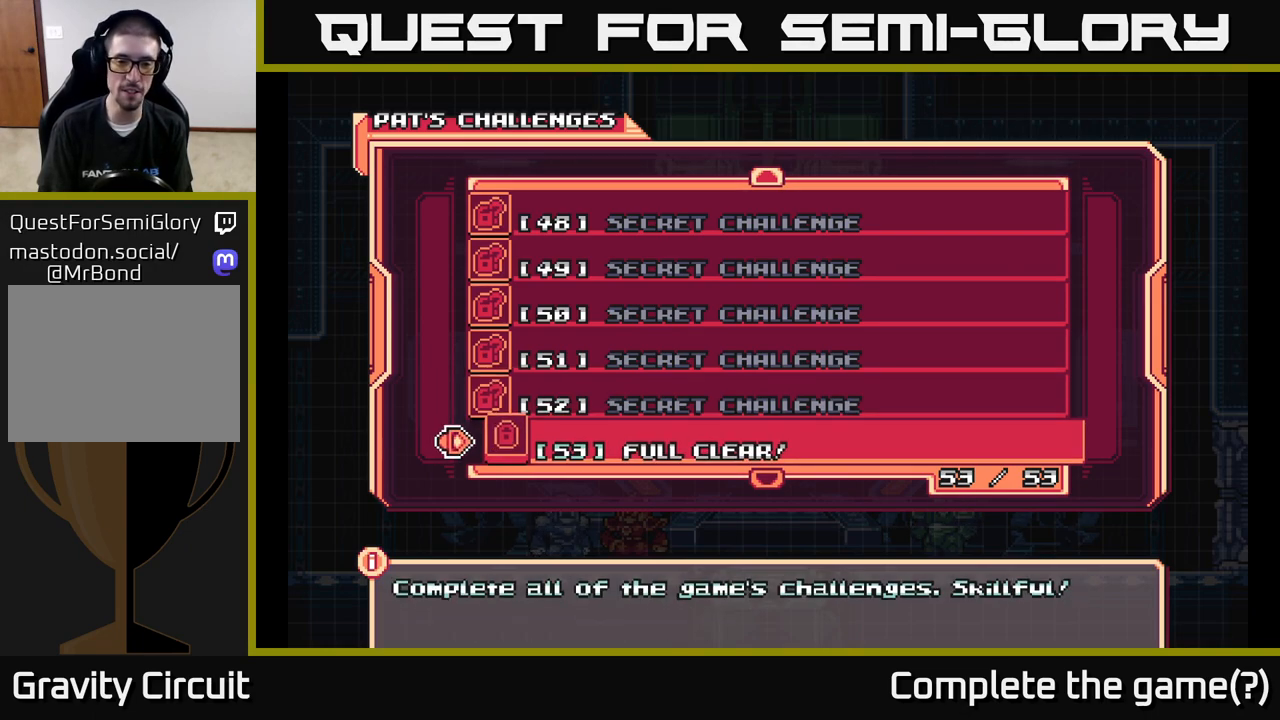
{"buttons": [], "left_stick": "center", "right_stick": "center", "events": []}
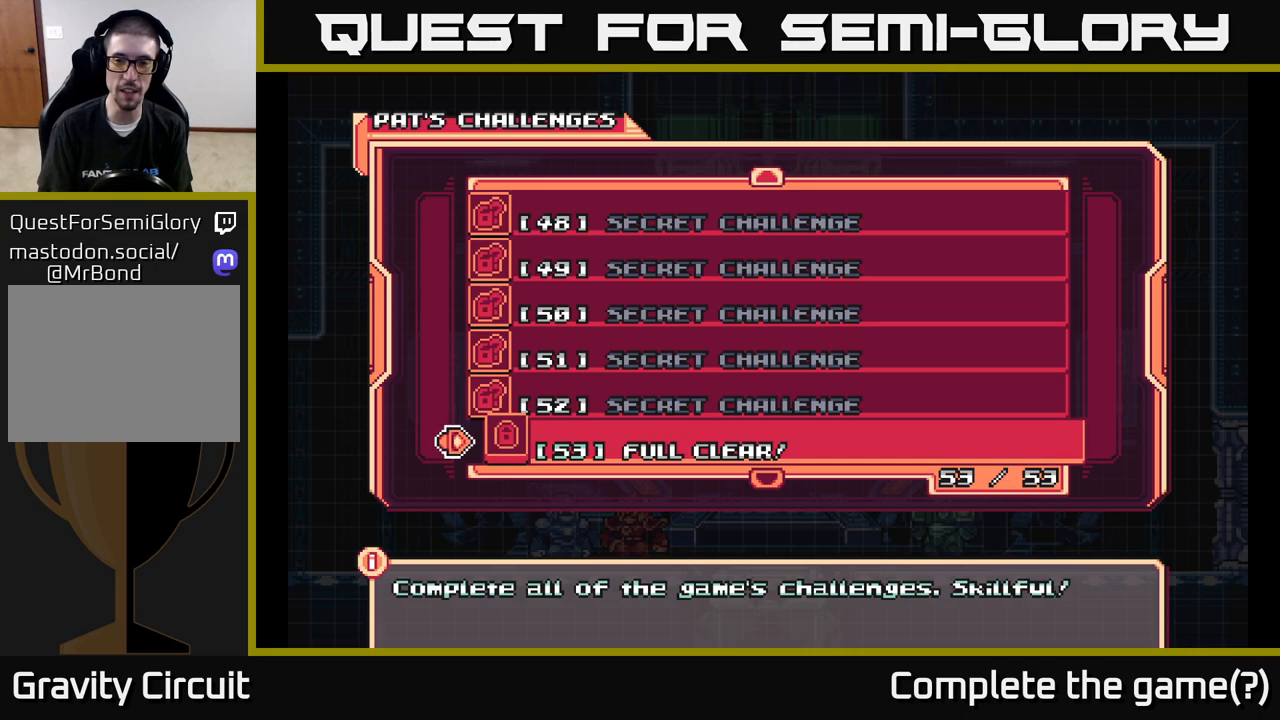
{"buttons": [], "left_stick": "center", "right_stick": "center", "events": []}
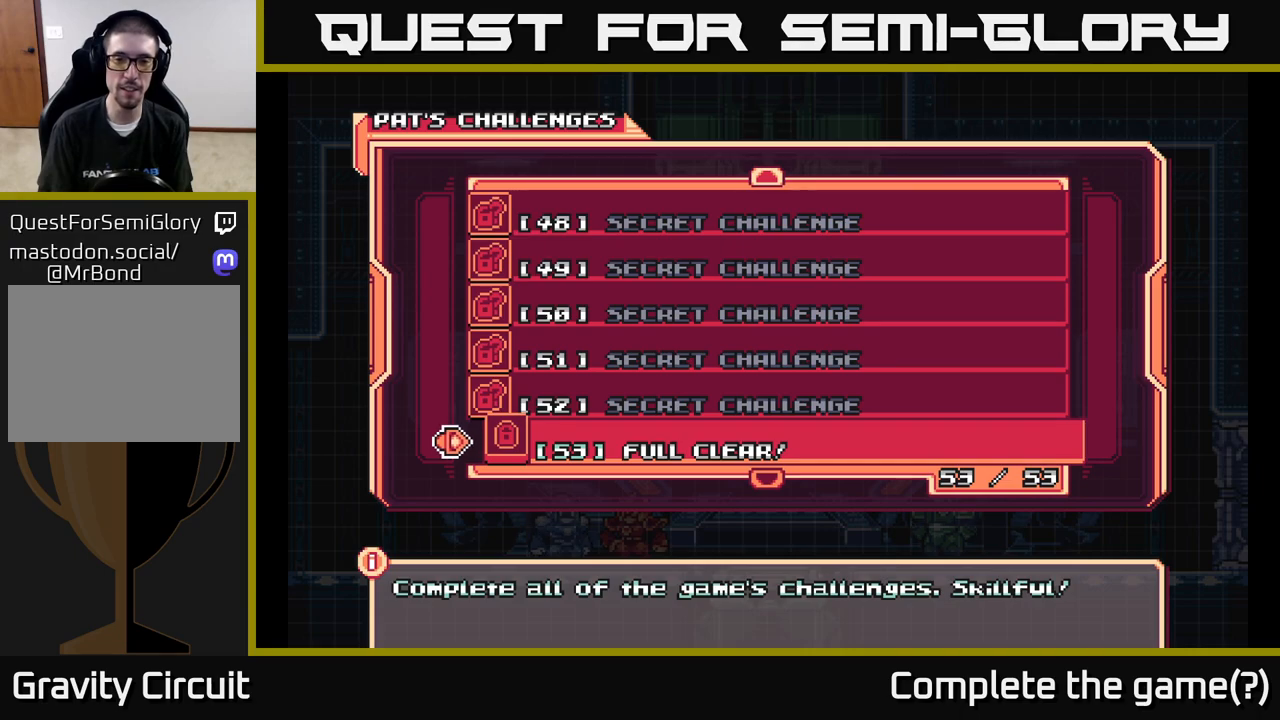
{"buttons": [], "left_stick": "center", "right_stick": "center", "events": [[167, "B", "down"], [250, "B", "up"]]}
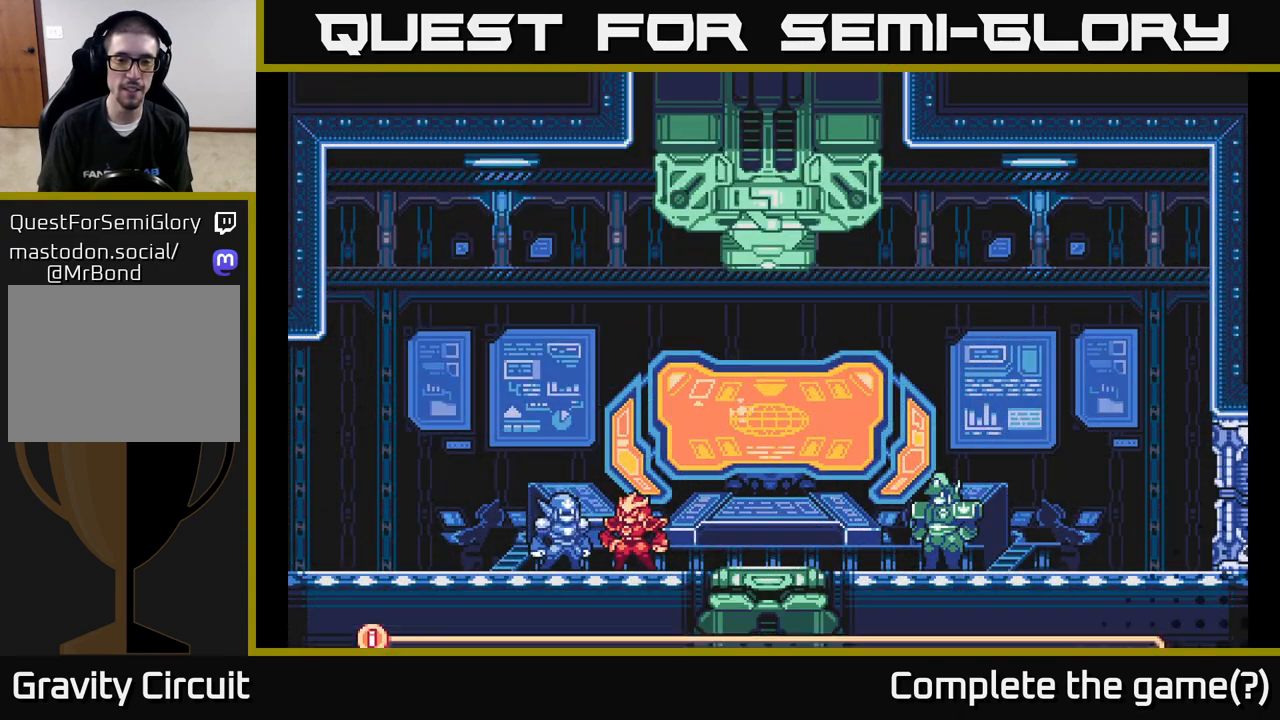
{"buttons": [], "left_stick": "center", "right_stick": "center", "events": []}
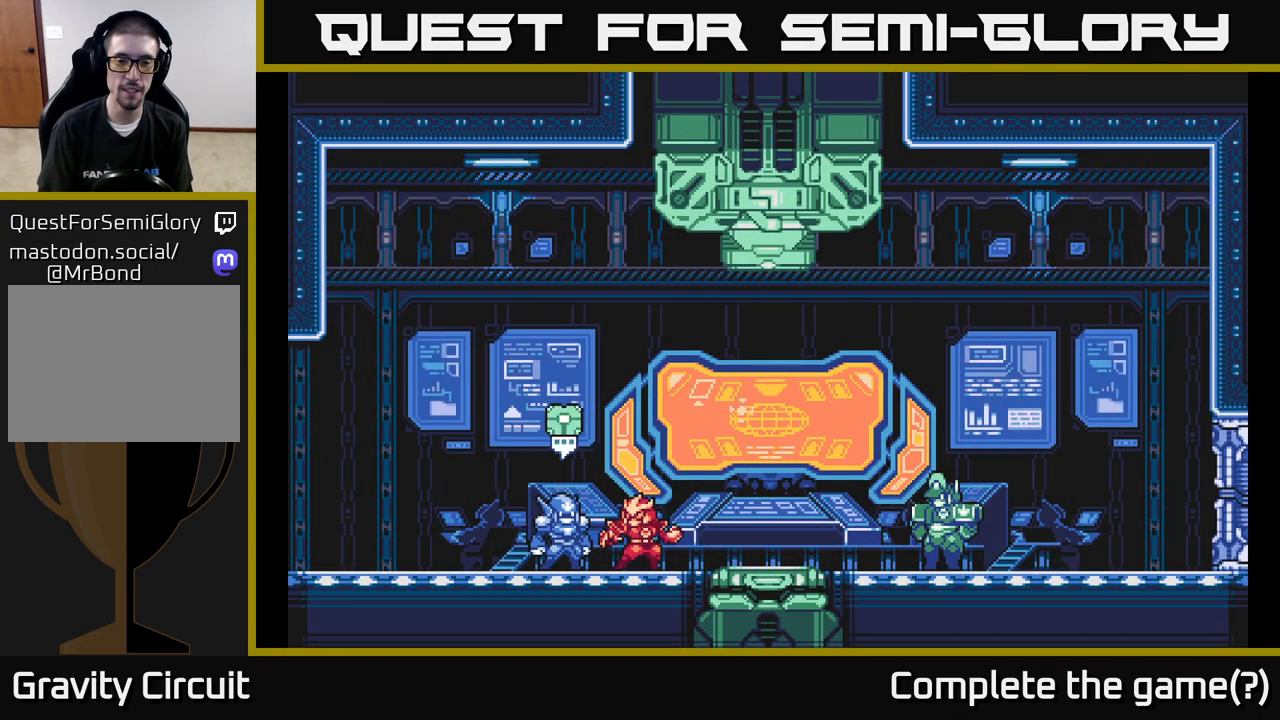
{"buttons": [], "left_stick": "center", "right_stick": "center", "events": []}
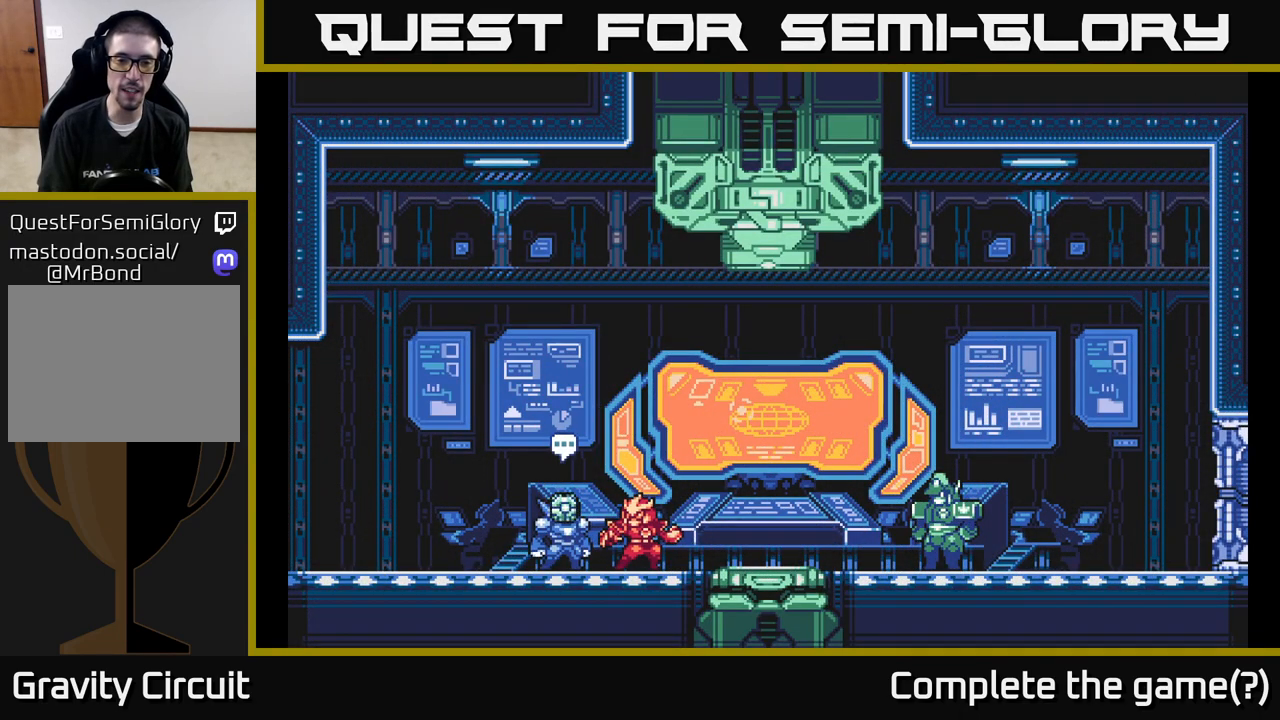
{"buttons": [], "left_stick": "center", "right_stick": "center", "events": [[133, "left_stick", "left"], [367, "left_stick", "center"]]}
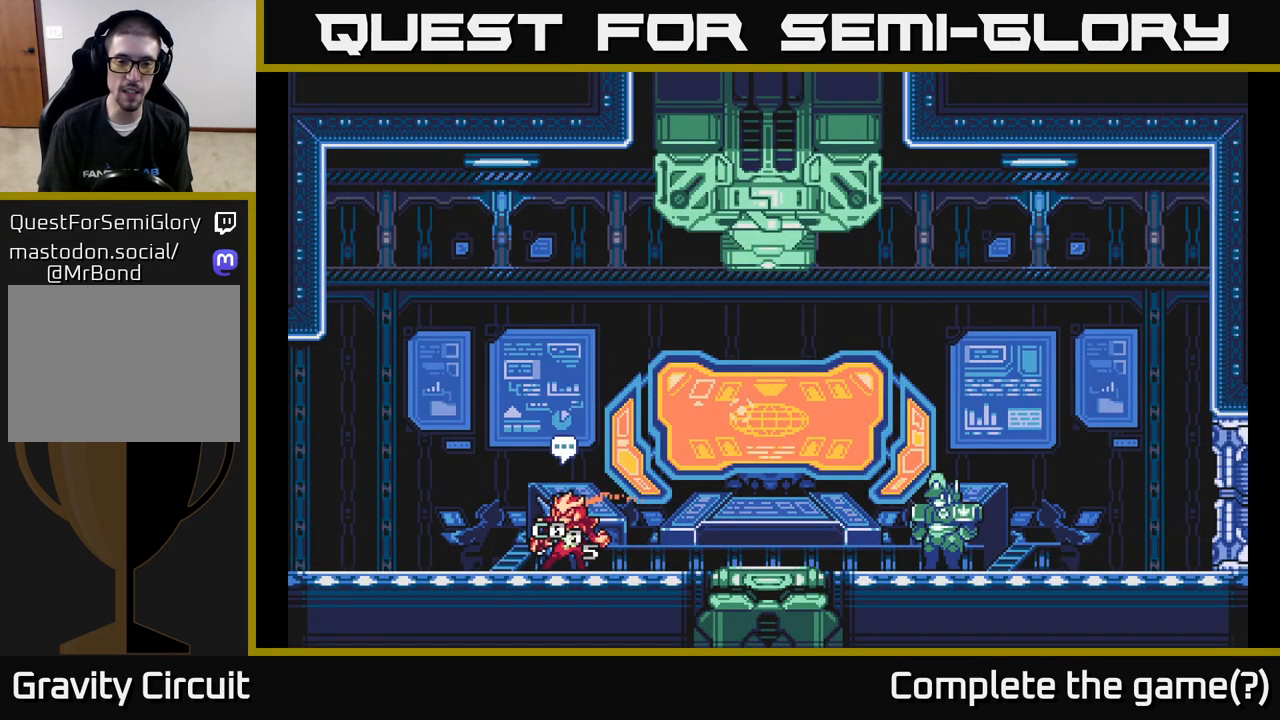
{"buttons": [], "left_stick": "left", "right_stick": "center", "events": [[100, "left_stick", "right"], [483, "left_stick", "left"]]}
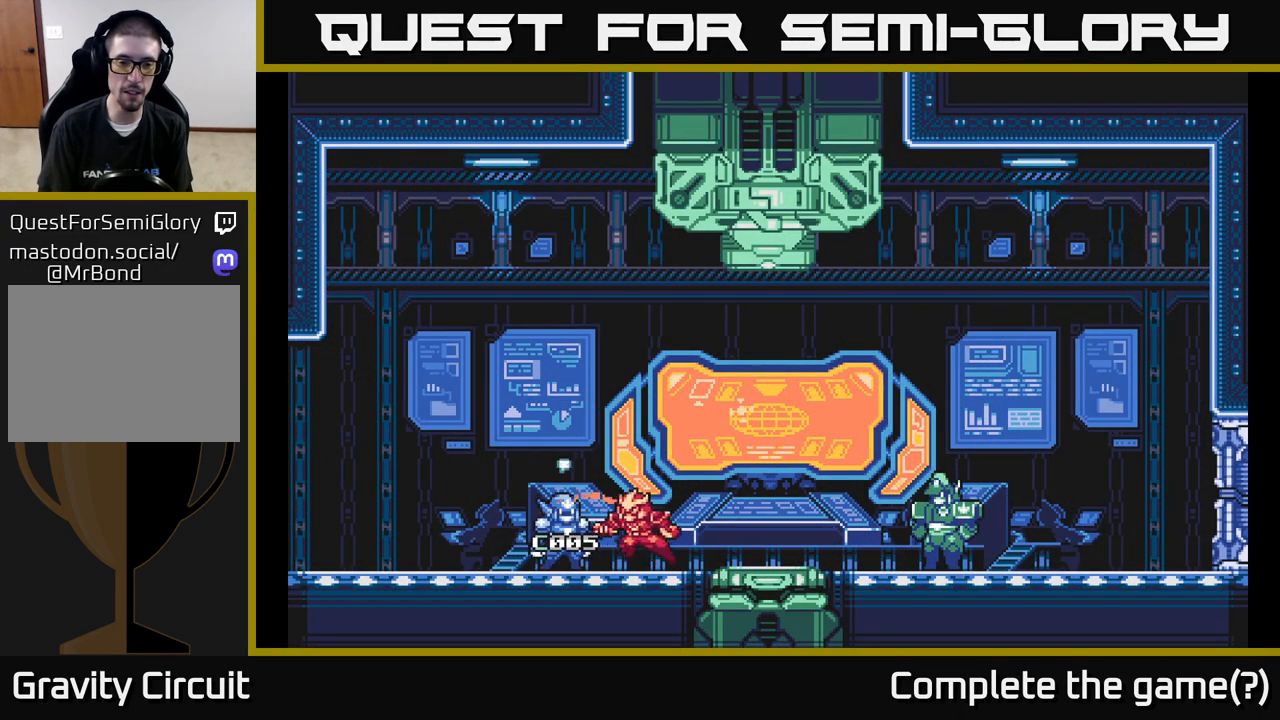
{"buttons": [], "left_stick": "center", "right_stick": "center", "events": [[117, "left_stick", "center"]]}
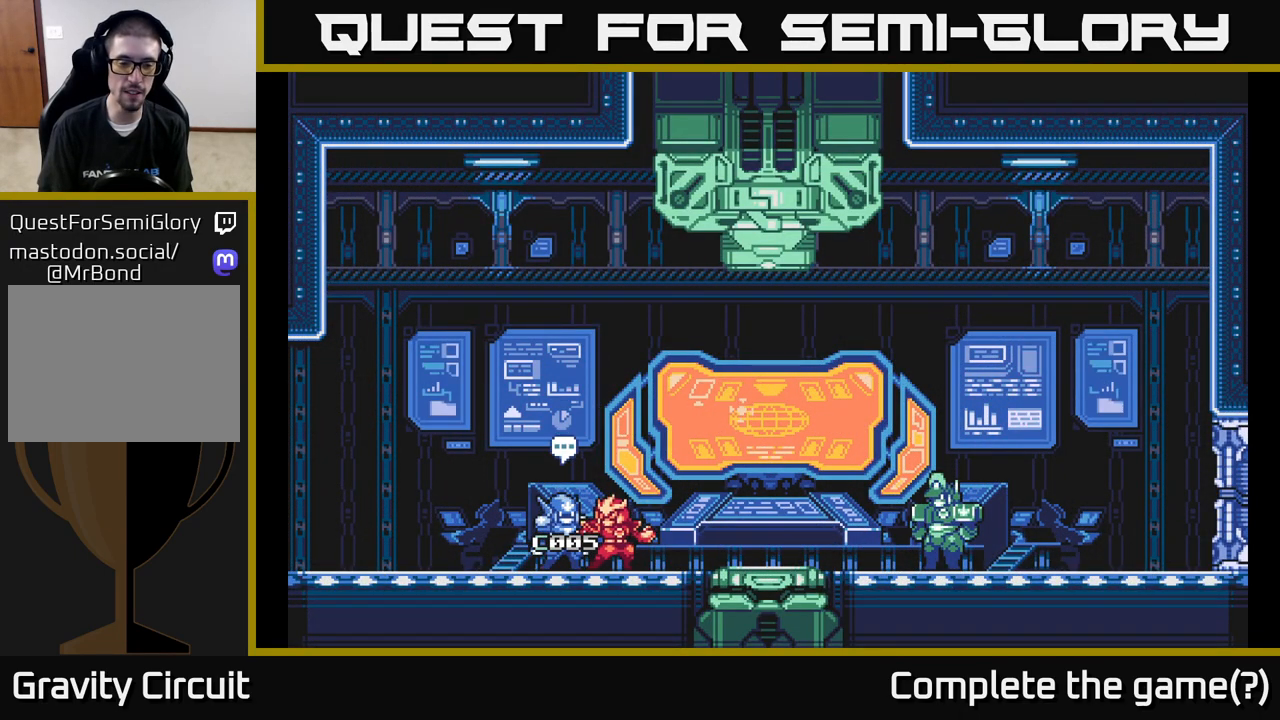
{"buttons": [], "left_stick": "center", "right_stick": "center", "events": []}
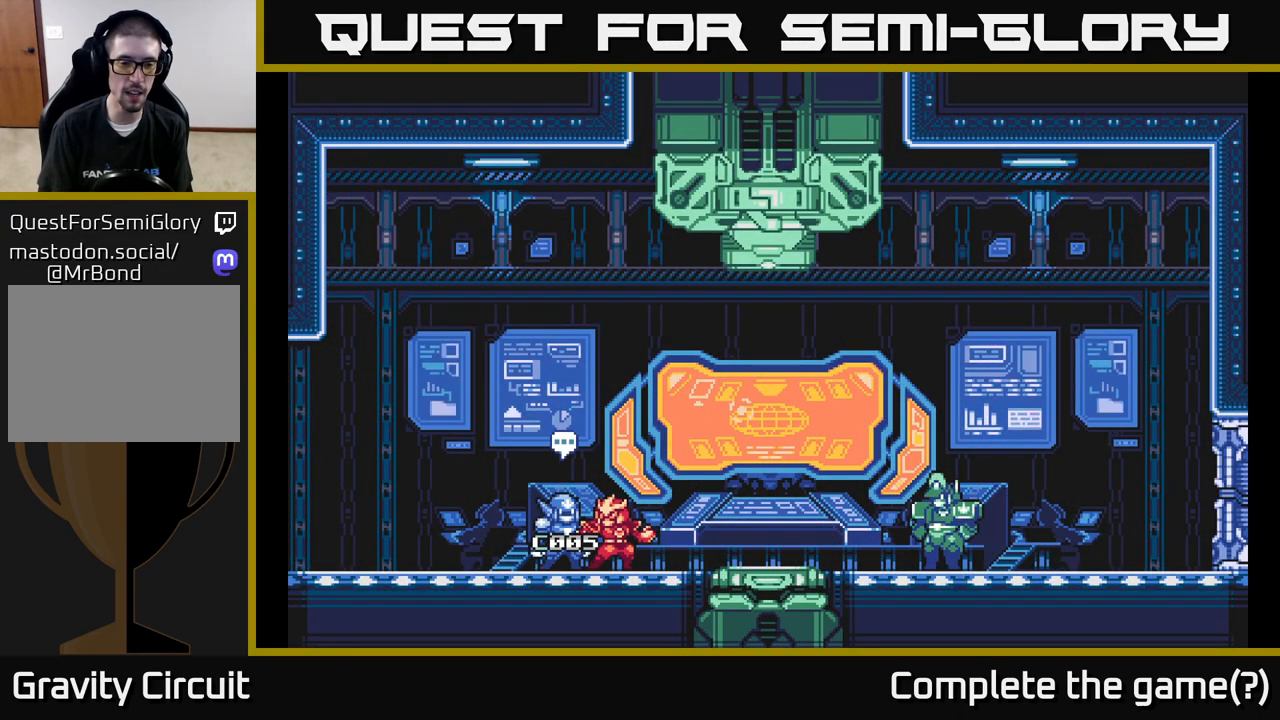
{"buttons": [], "left_stick": "center", "right_stick": "center", "events": [[133, "left_stick", "right"], [317, "left_stick", "center"], [367, "left_stick", "left"], [483, "left_stick", "center"]]}
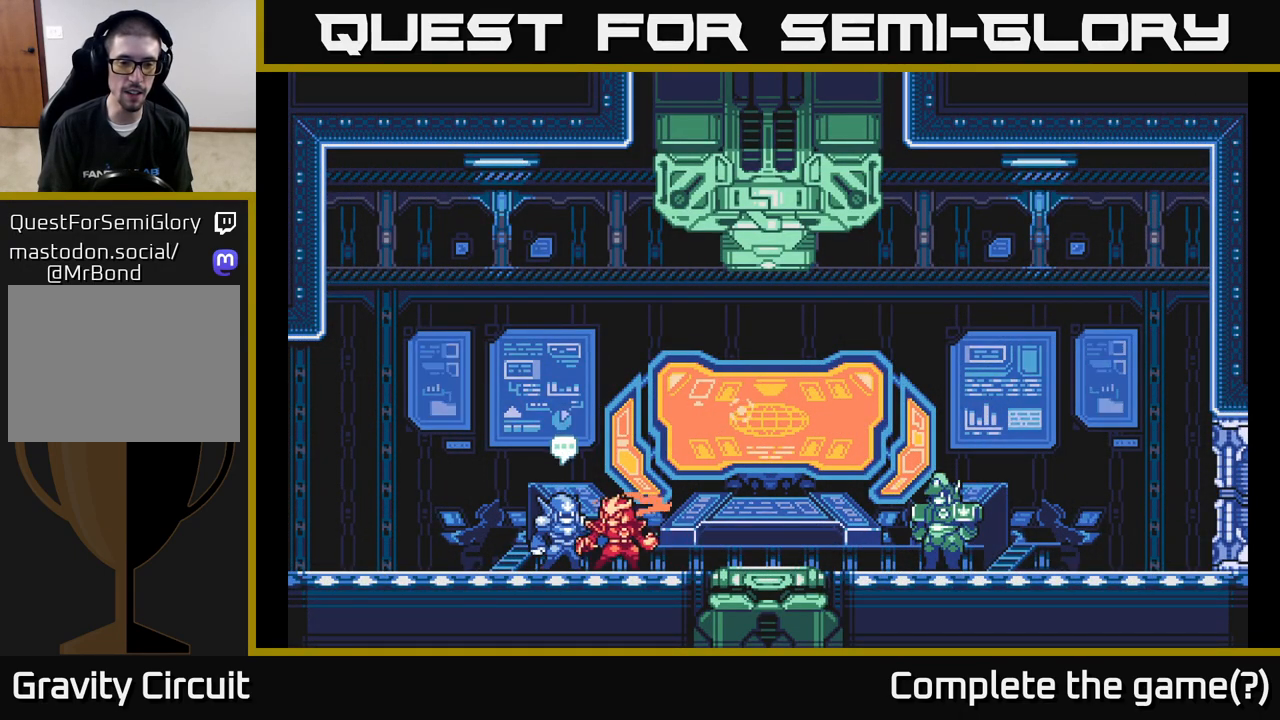
{"buttons": [], "left_stick": "center", "right_stick": "center", "events": [[167, "START", "down"], [367, "START", "up"]]}
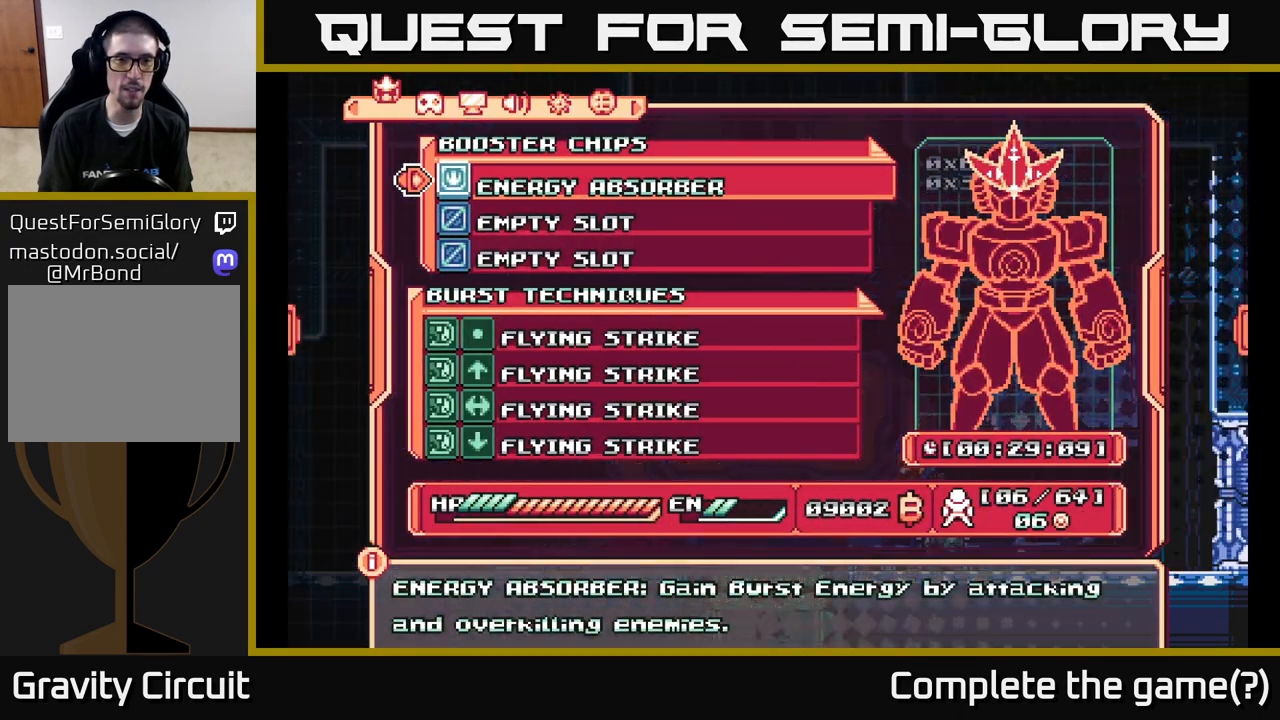
{"buttons": [], "left_stick": "center", "right_stick": "center", "events": []}
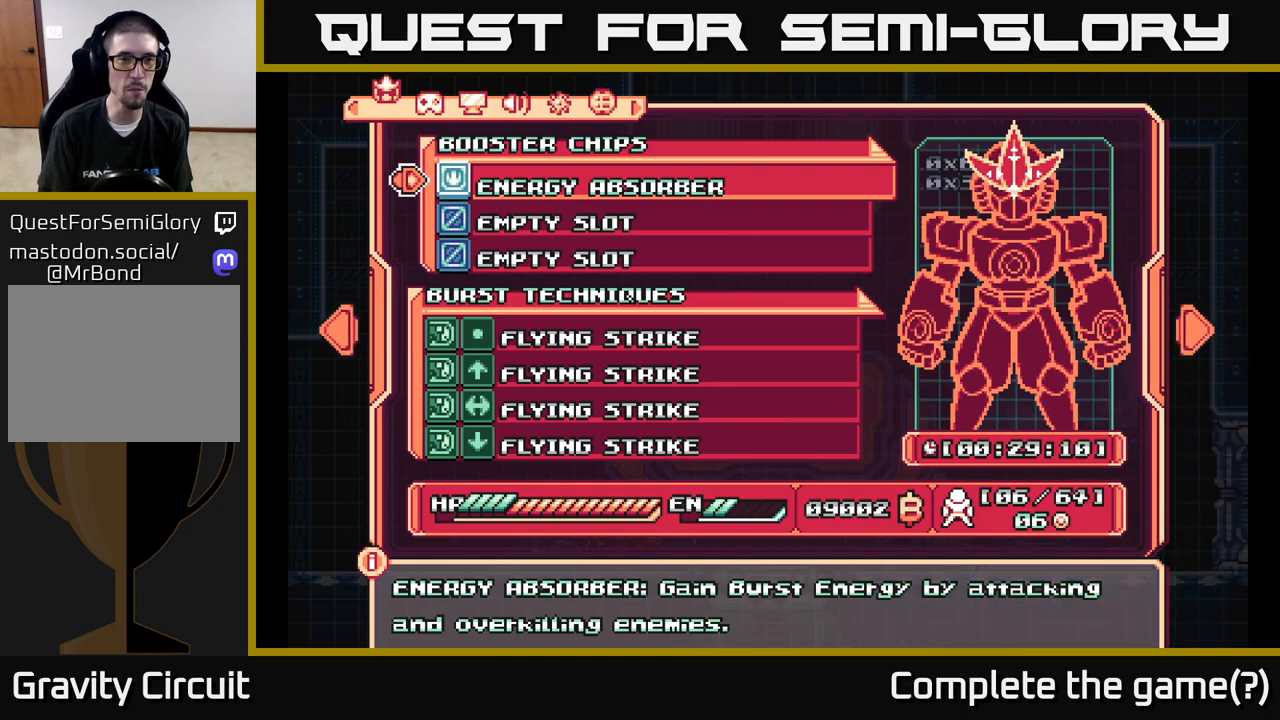
{"buttons": [], "left_stick": "center", "right_stick": "center", "events": []}
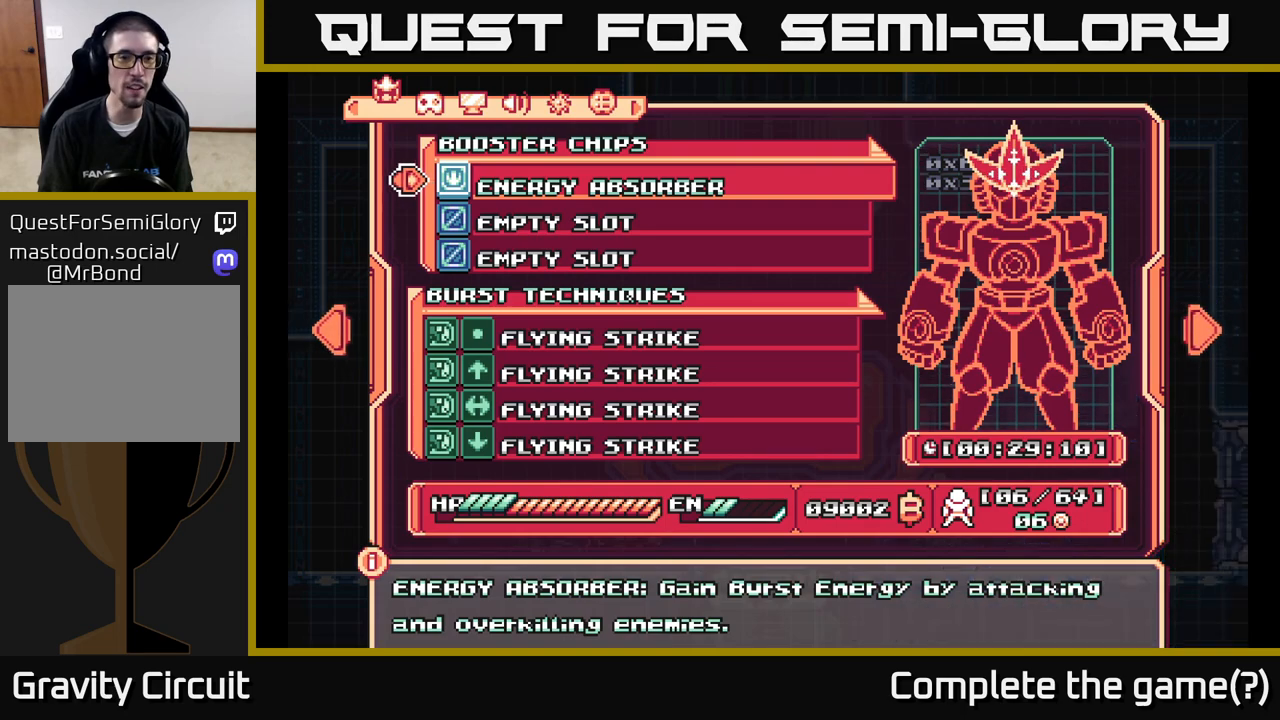
{"buttons": [], "left_stick": "center", "right_stick": "center", "events": [[117, "DPAD_DOWN", "down"], [200, "DPAD_DOWN", "up"], [300, "DPAD_DOWN", "down"], [367, "DPAD_DOWN", "up"], [433, "DPAD_DOWN", "down"], [500, "DPAD_DOWN", "up"]]}
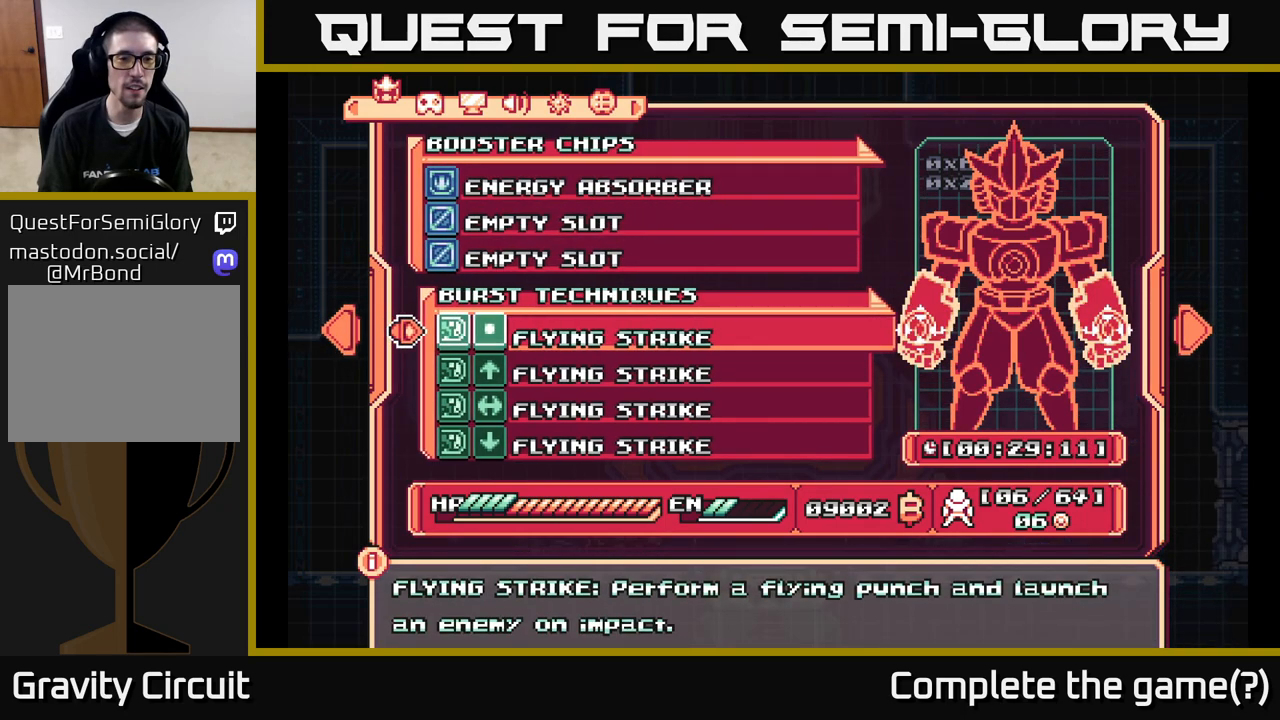
{"buttons": ["DPAD_DOWN"], "left_stick": "center", "right_stick": "center", "events": [[67, "DPAD_DOWN", "down"], [133, "DPAD_DOWN", "up"], [217, "DPAD_DOWN", "down"], [283, "DPAD_DOWN", "up"], [350, "DPAD_DOWN", "down"], [433, "DPAD_DOWN", "up"], [500, "DPAD_DOWN", "down"]]}